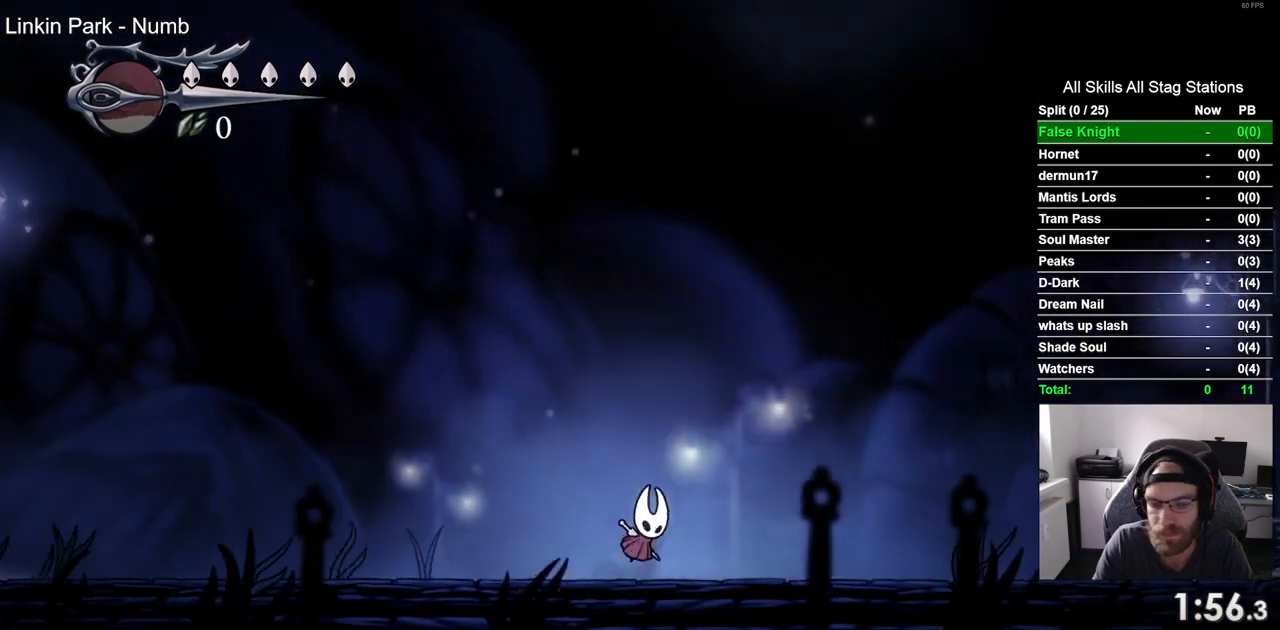
Gameplay with a controller (PlayStation layout); each line is a JSON object with the inputs held at the frame after it. "events" lists button and stick changes between this image and that frame as [ms after this image, input, new state], when the widget could be followed in between.
{"buttons": ["DPAD_RIGHT"], "left_stick": "center", "right_stick": "center", "events": [[183, "CROSS", "up"]]}
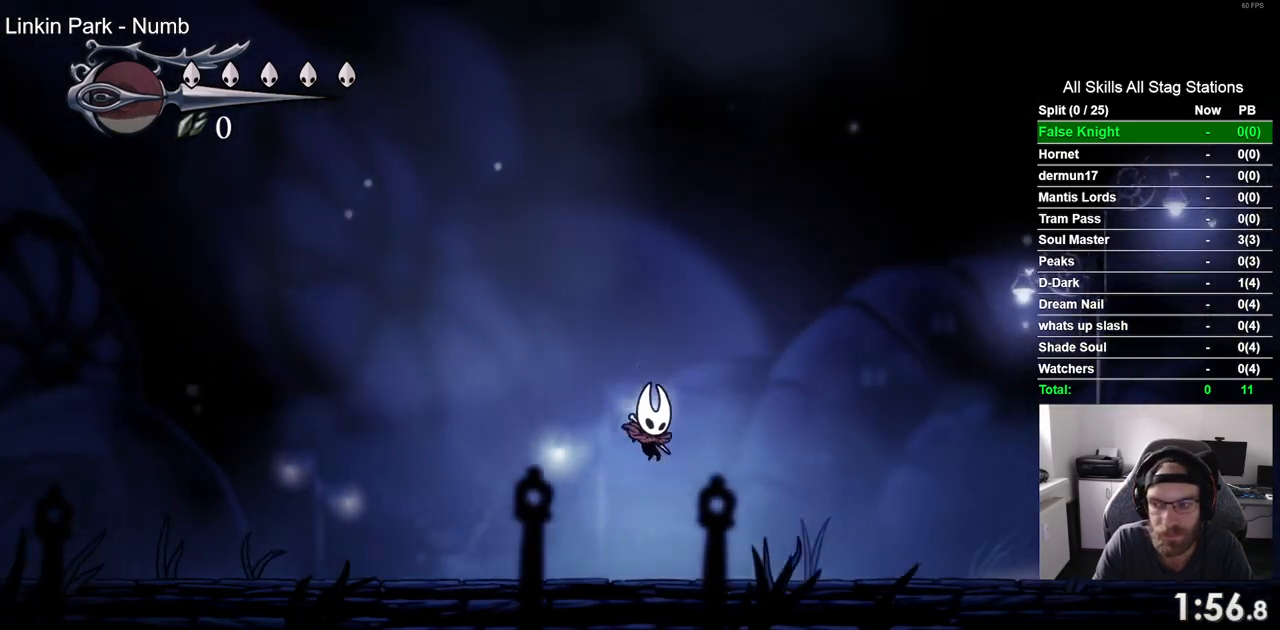
{"buttons": ["DPAD_RIGHT"], "left_stick": "center", "right_stick": "center", "events": [[133, "CROSS", "down"], [433, "CROSS", "up"]]}
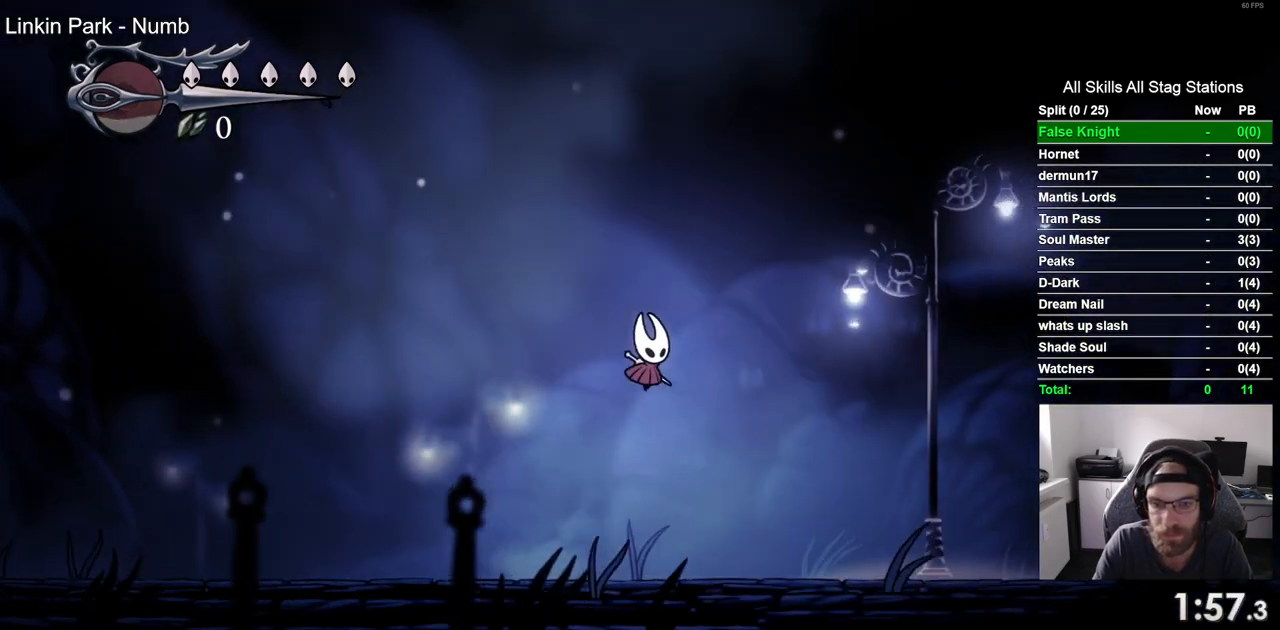
{"buttons": ["CROSS", "DPAD_RIGHT"], "left_stick": "center", "right_stick": "center", "events": [[367, "CROSS", "down"]]}
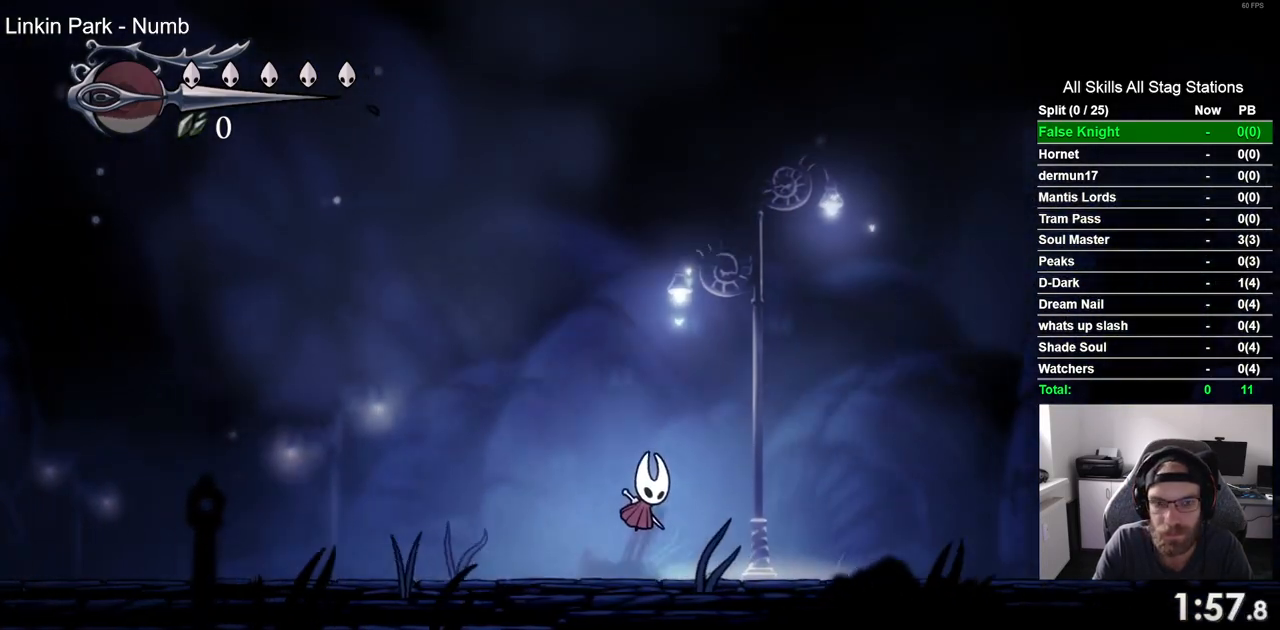
{"buttons": ["DPAD_RIGHT"], "left_stick": "center", "right_stick": "center", "events": [[167, "CROSS", "up"]]}
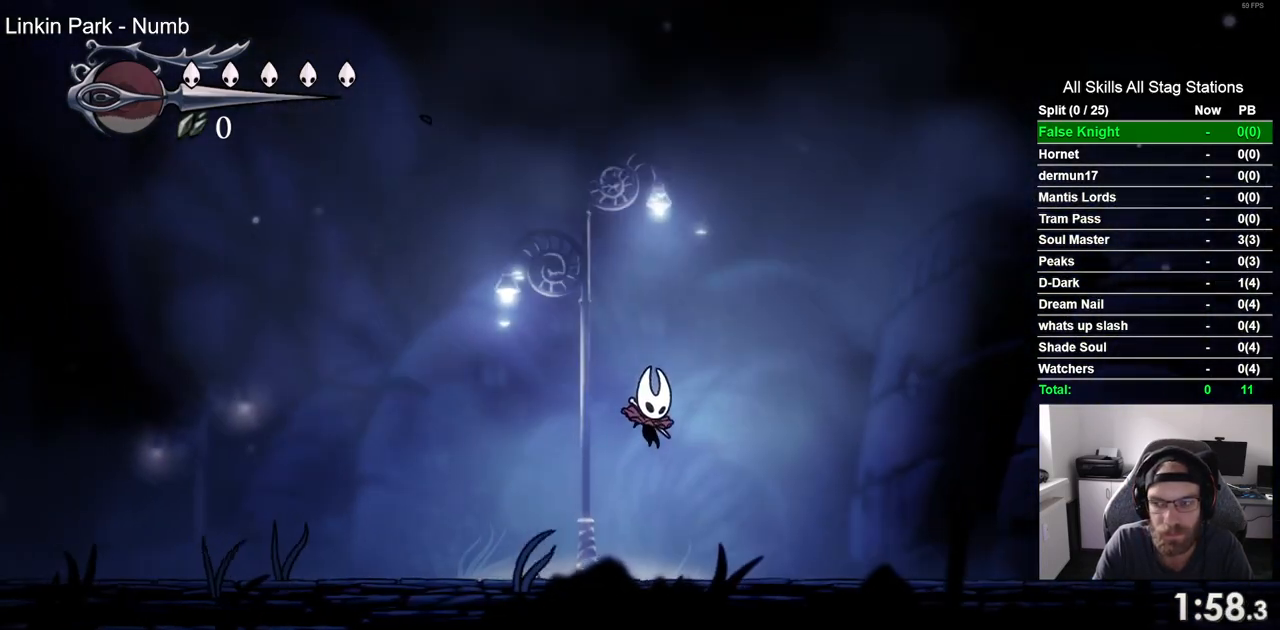
{"buttons": ["DPAD_RIGHT"], "left_stick": "center", "right_stick": "center", "events": [[100, "CROSS", "down"], [467, "CROSS", "up"]]}
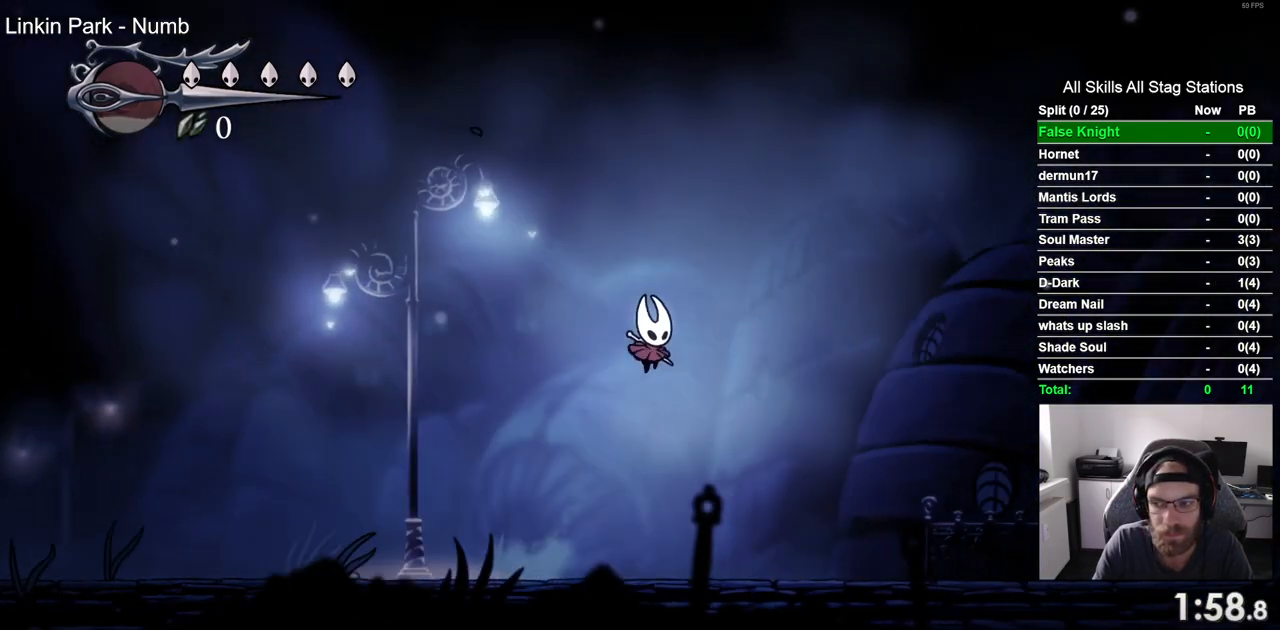
{"buttons": ["CROSS", "DPAD_RIGHT"], "left_stick": "center", "right_stick": "center", "events": [[367, "CROSS", "down"]]}
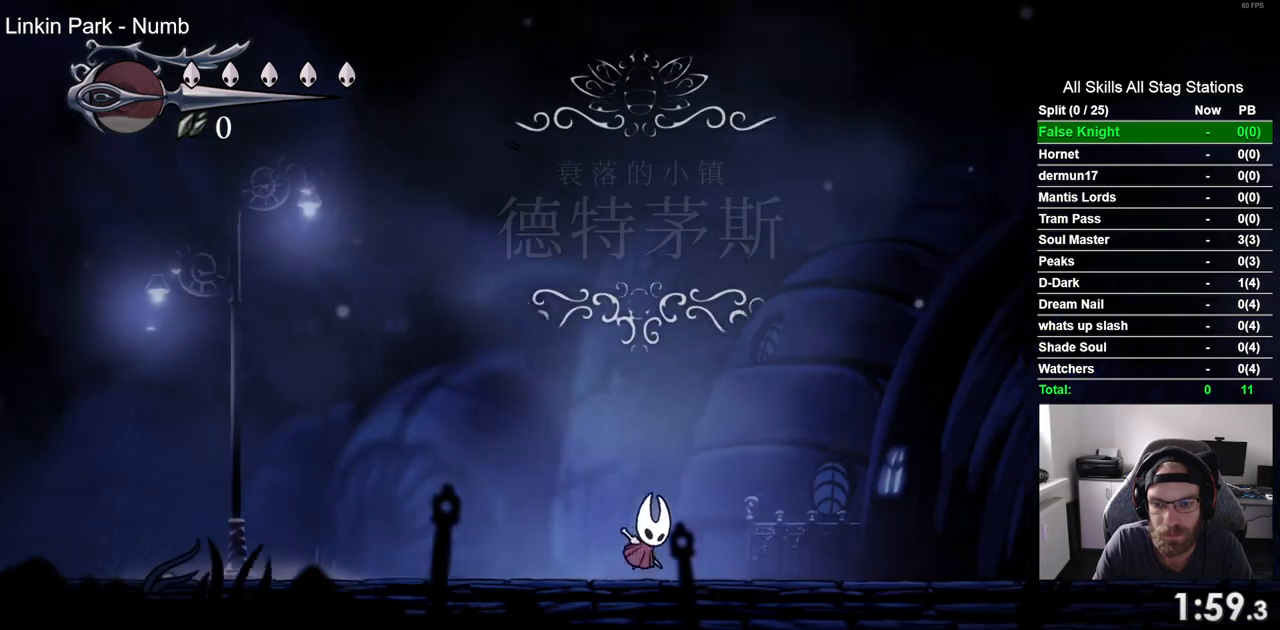
{"buttons": ["DPAD_RIGHT"], "left_stick": "center", "right_stick": "center", "events": [[217, "CROSS", "up"]]}
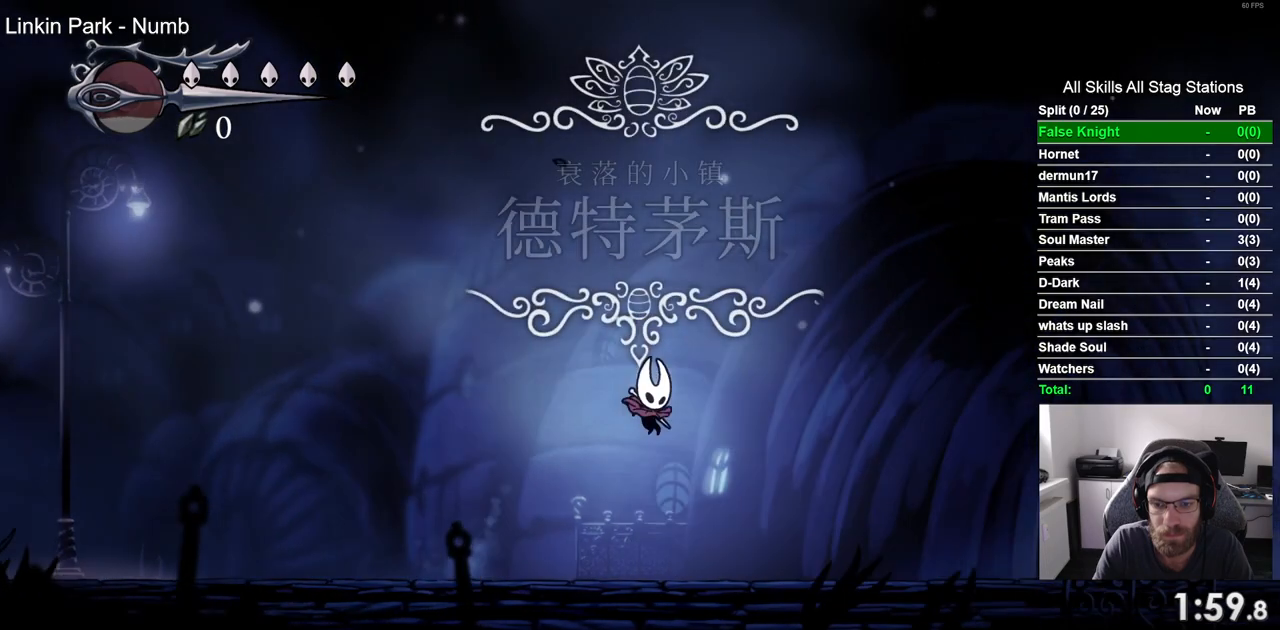
{"buttons": ["CROSS", "DPAD_RIGHT"], "left_stick": "center", "right_stick": "center", "events": [[133, "CROSS", "down"]]}
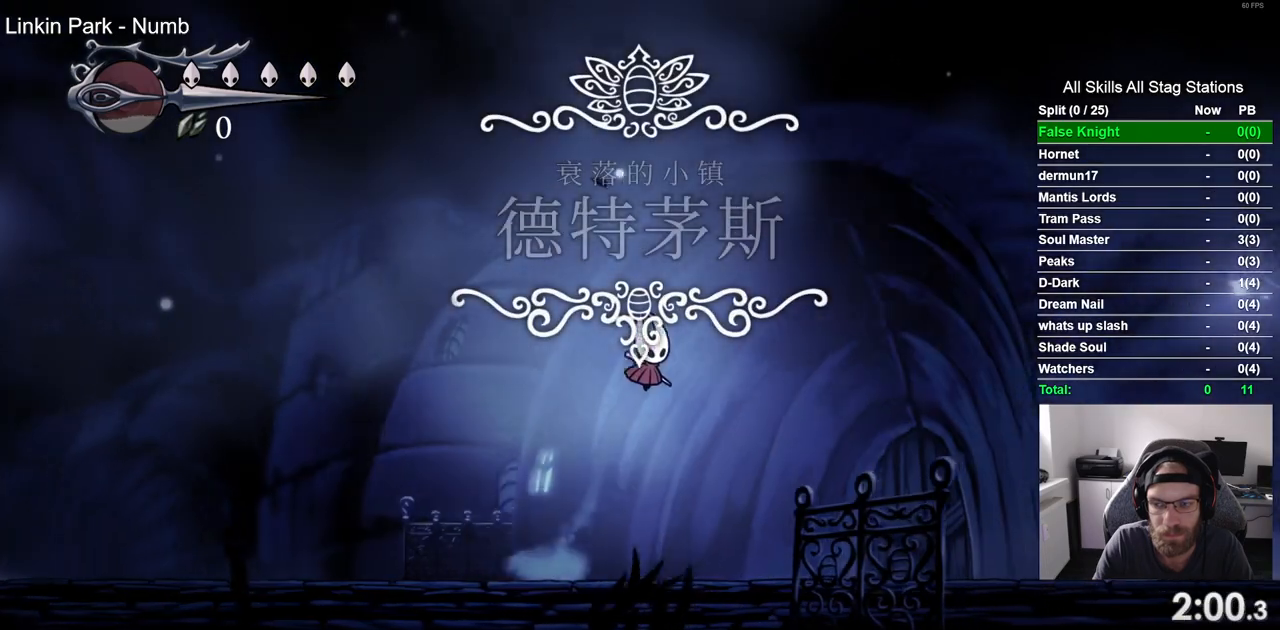
{"buttons": ["CROSS", "DPAD_RIGHT"], "left_stick": "center", "right_stick": "center", "events": [[83, "CROSS", "up"], [500, "CROSS", "down"]]}
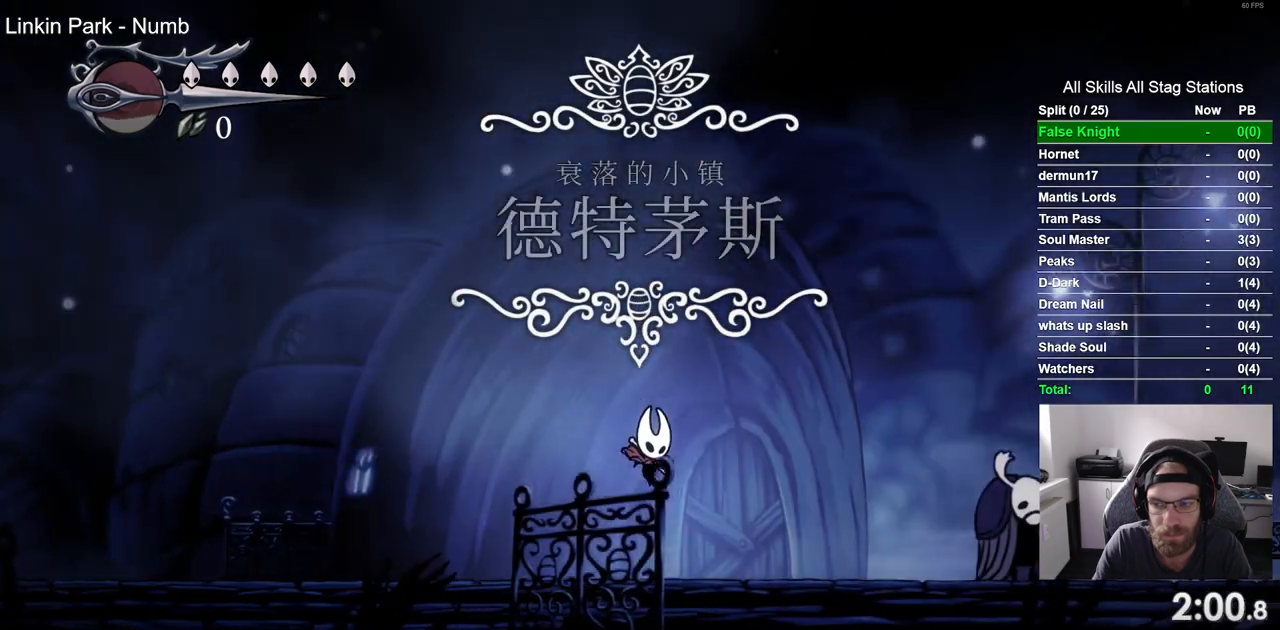
{"buttons": ["DPAD_RIGHT"], "left_stick": "center", "right_stick": "center", "events": [[417, "CROSS", "up"]]}
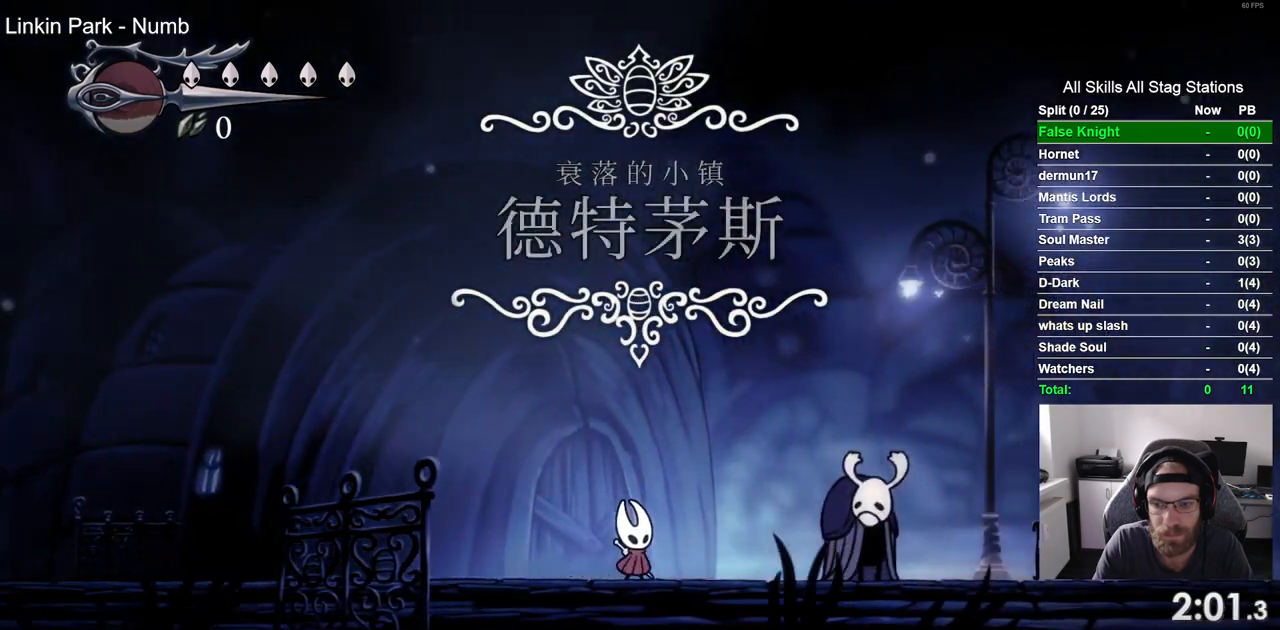
{"buttons": ["DPAD_RIGHT"], "left_stick": "center", "right_stick": "center"}
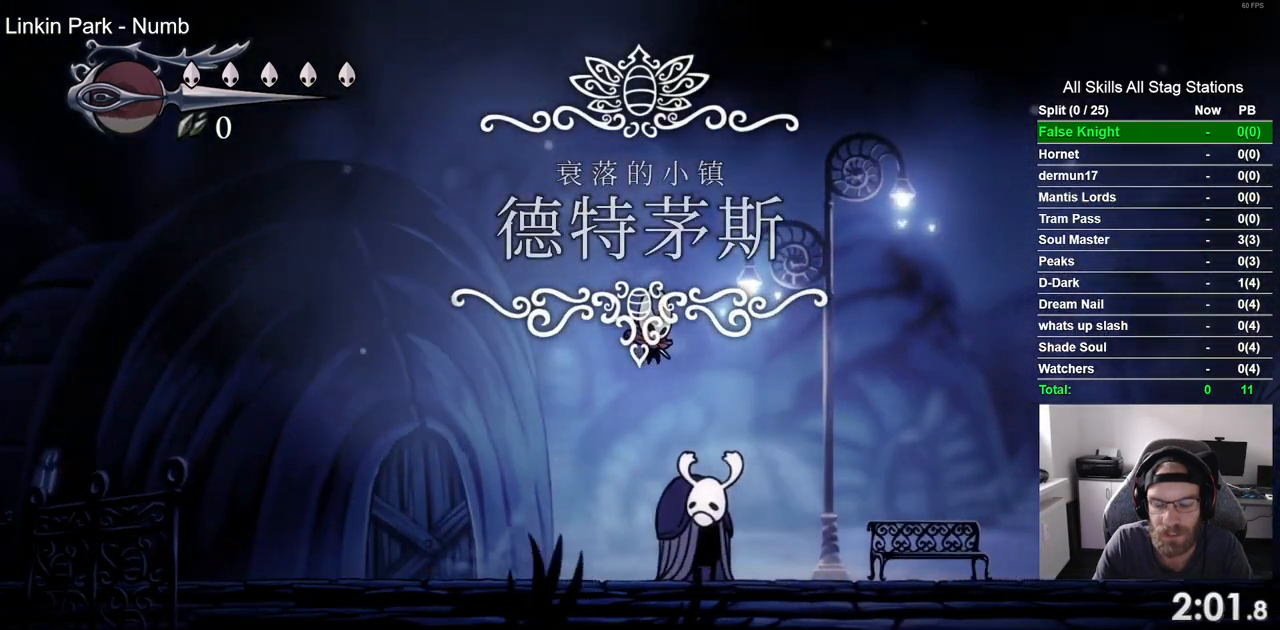
{"buttons": ["CROSS", "DPAD_RIGHT"], "left_stick": "center", "right_stick": "center", "events": [[383, "CROSS", "down"]]}
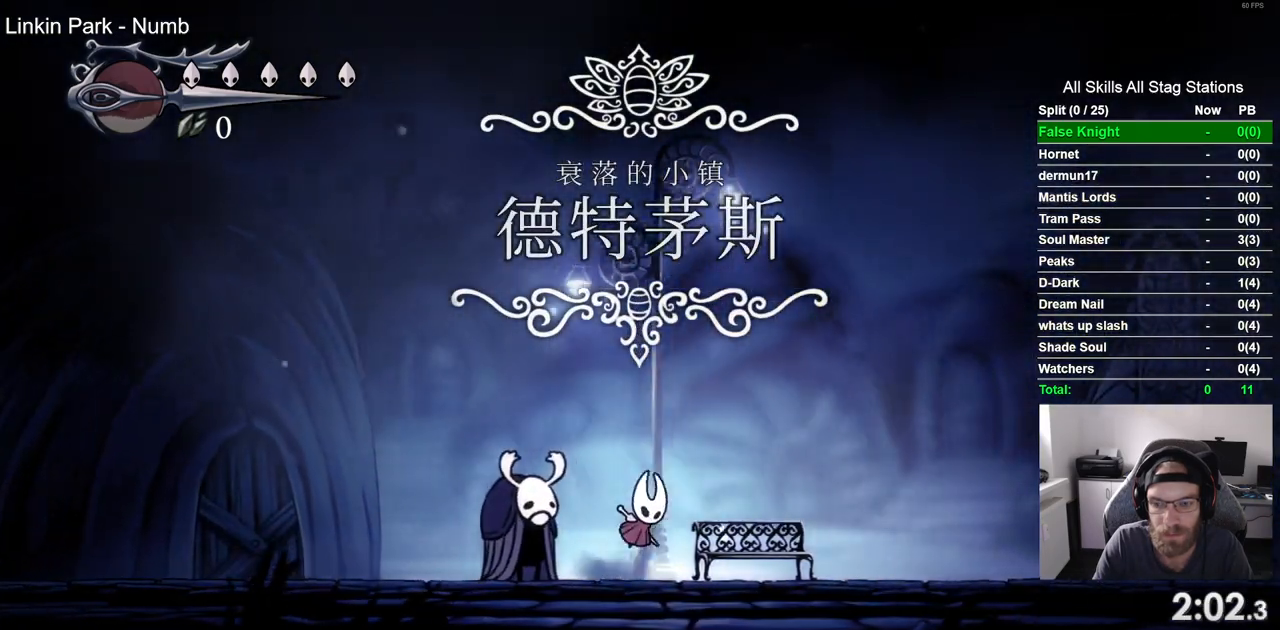
{"buttons": ["DPAD_RIGHT"], "left_stick": "center", "right_stick": "center", "events": [[250, "CROSS", "up"]]}
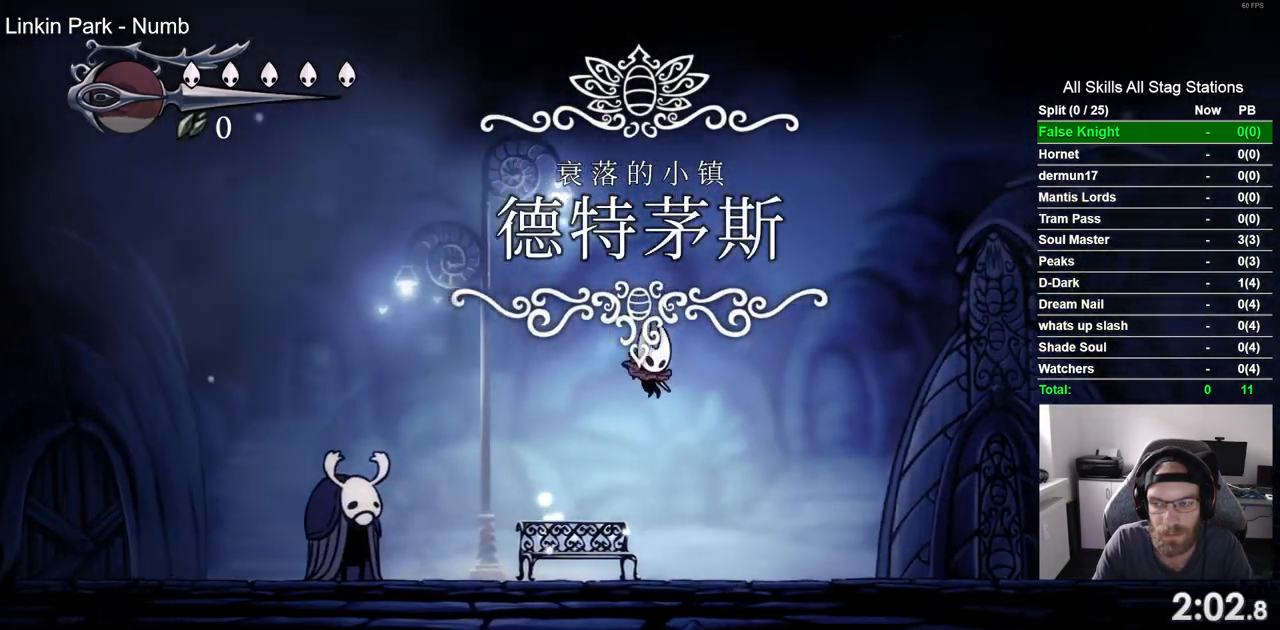
{"buttons": ["CROSS", "DPAD_RIGHT"], "left_stick": "center", "right_stick": "center", "events": [[217, "CROSS", "down"]]}
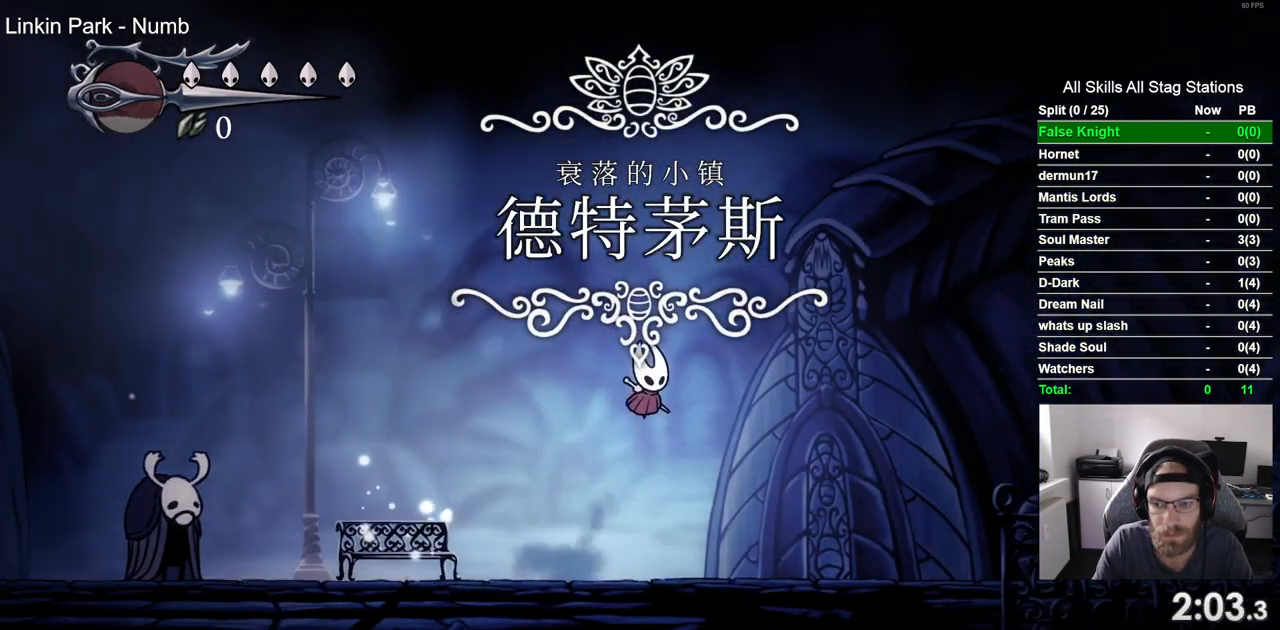
{"buttons": ["DPAD_RIGHT"], "left_stick": "center", "right_stick": "center", "events": [[117, "CROSS", "up"]]}
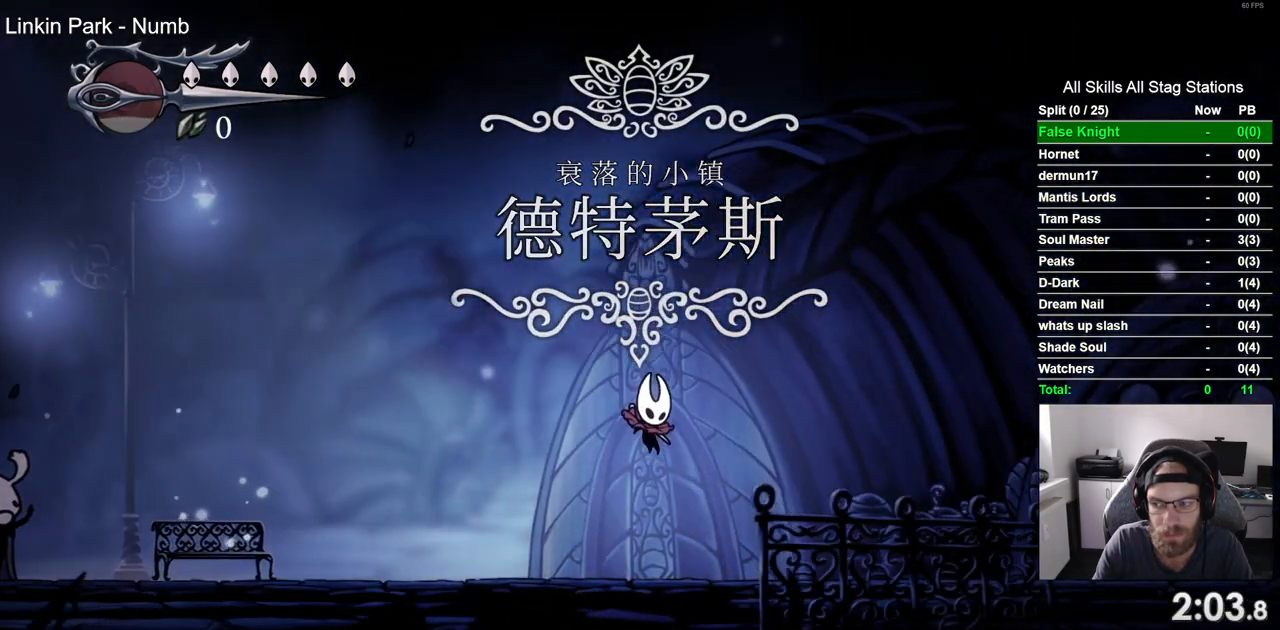
{"buttons": ["DPAD_RIGHT"], "left_stick": "center", "right_stick": "center", "events": [[167, "CROSS", "down"], [500, "CROSS", "up"]]}
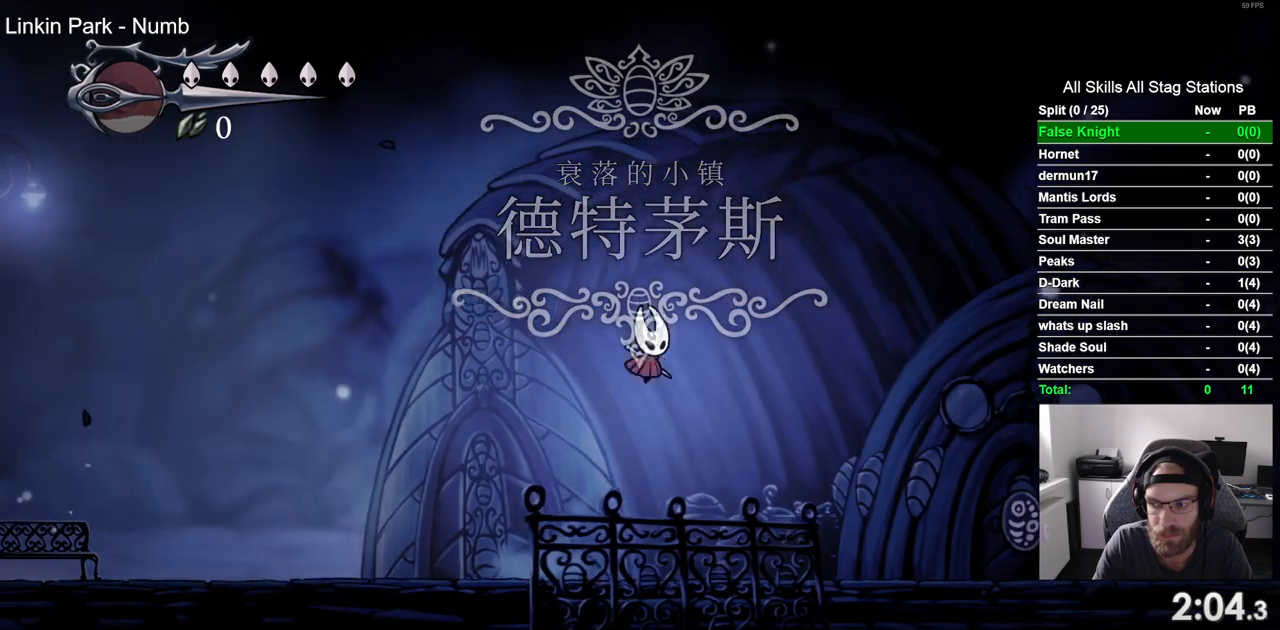
{"buttons": ["CROSS", "DPAD_RIGHT"], "left_stick": "center", "right_stick": "center", "events": [[450, "CROSS", "down"]]}
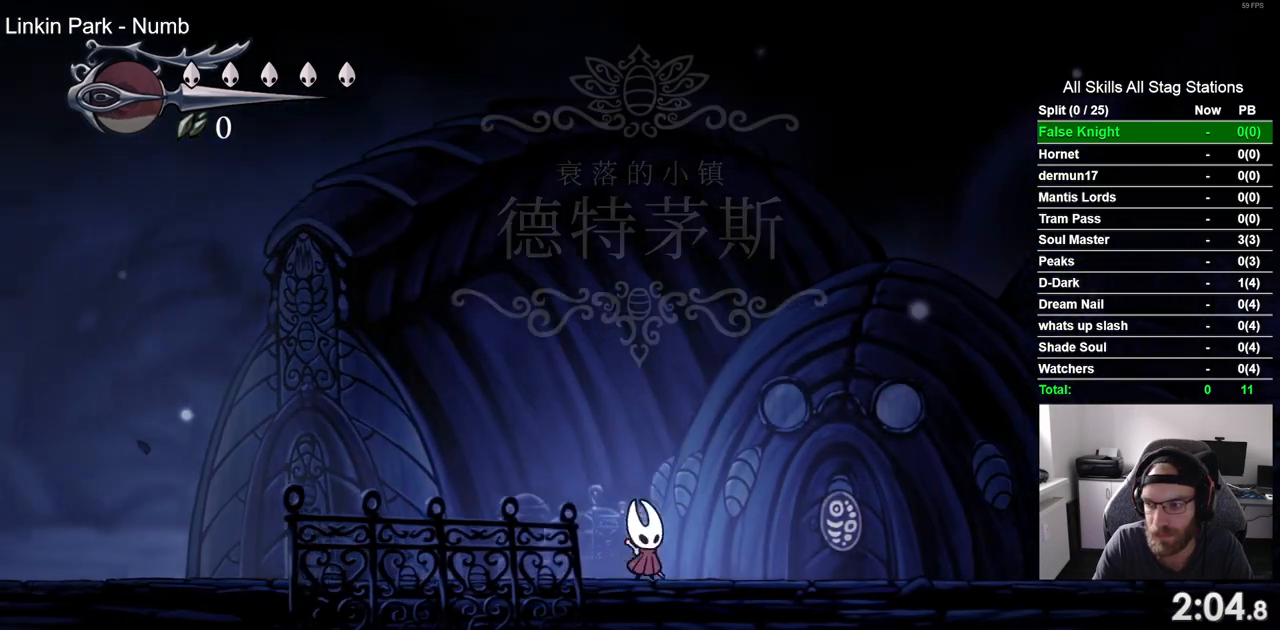
{"buttons": ["DPAD_RIGHT"], "left_stick": "center", "right_stick": "center", "events": [[350, "CROSS", "up"]]}
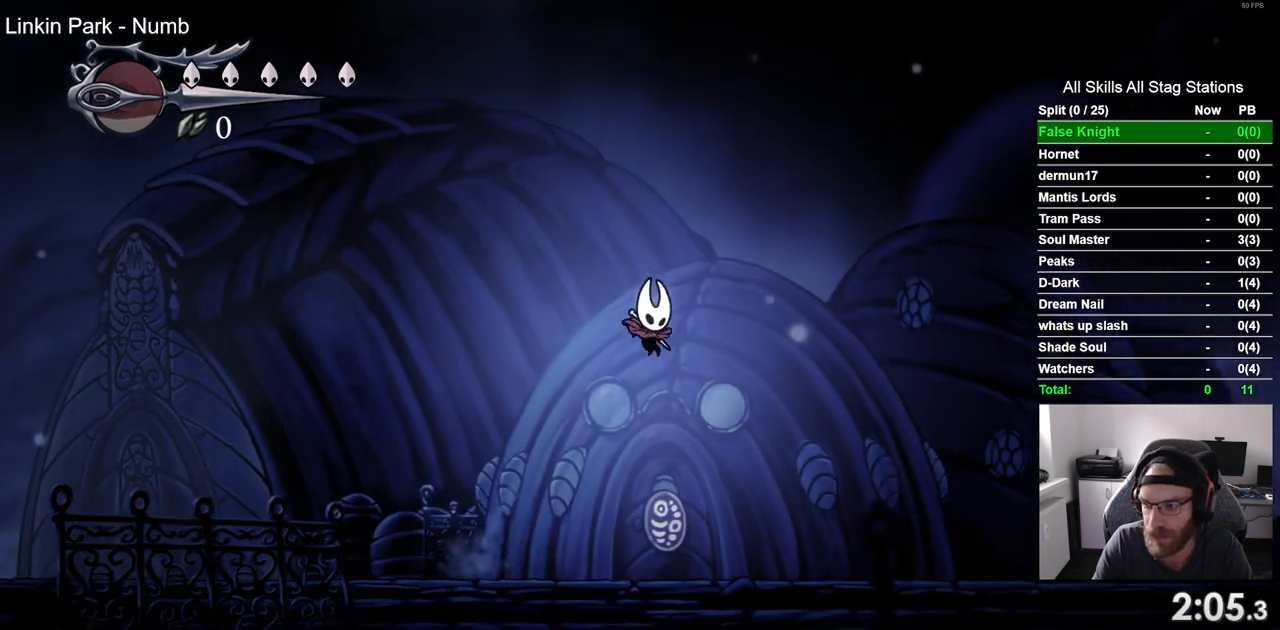
{"buttons": ["CROSS", "DPAD_RIGHT"], "left_stick": "center", "right_stick": "center", "events": [[350, "CROSS", "down"]]}
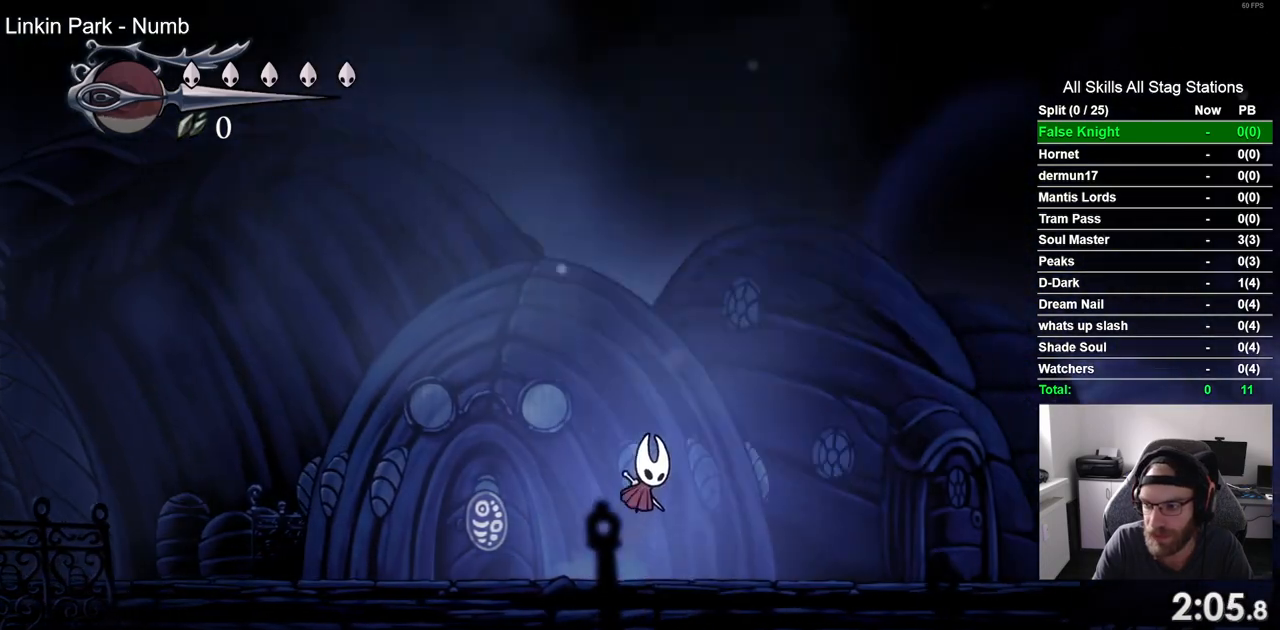
{"buttons": ["DPAD_RIGHT"], "left_stick": "center", "right_stick": "center", "events": [[183, "CROSS", "up"]]}
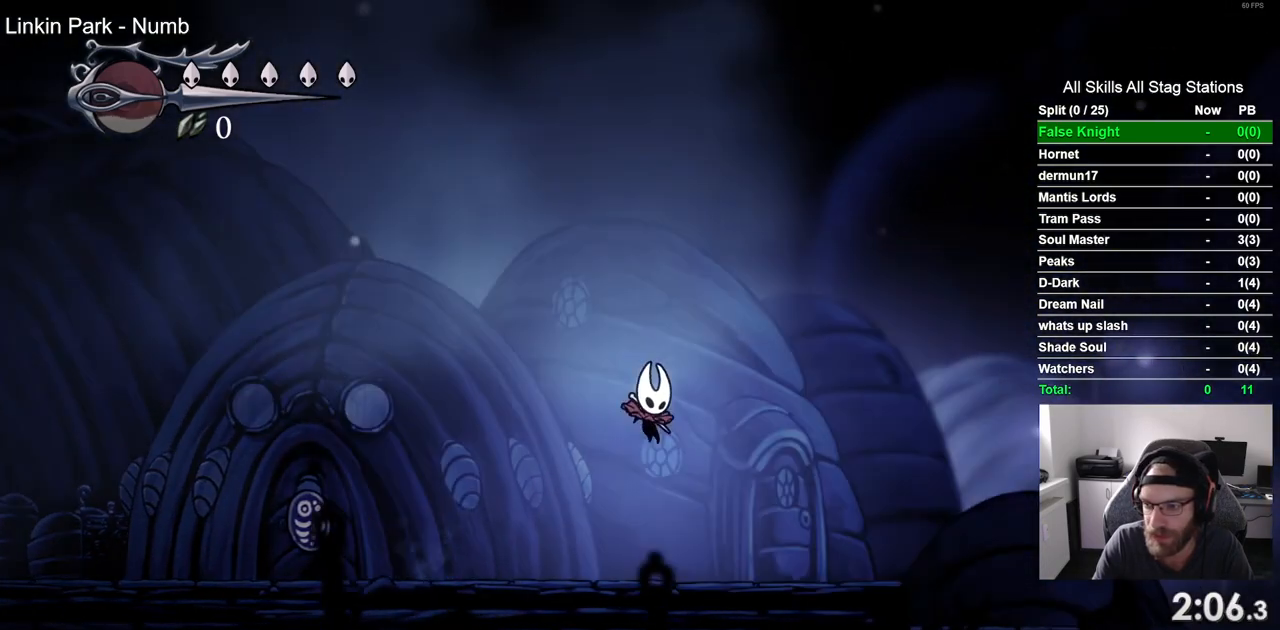
{"buttons": ["DPAD_RIGHT"], "left_stick": "center", "right_stick": "center", "events": [[133, "CROSS", "down"], [467, "CROSS", "up"]]}
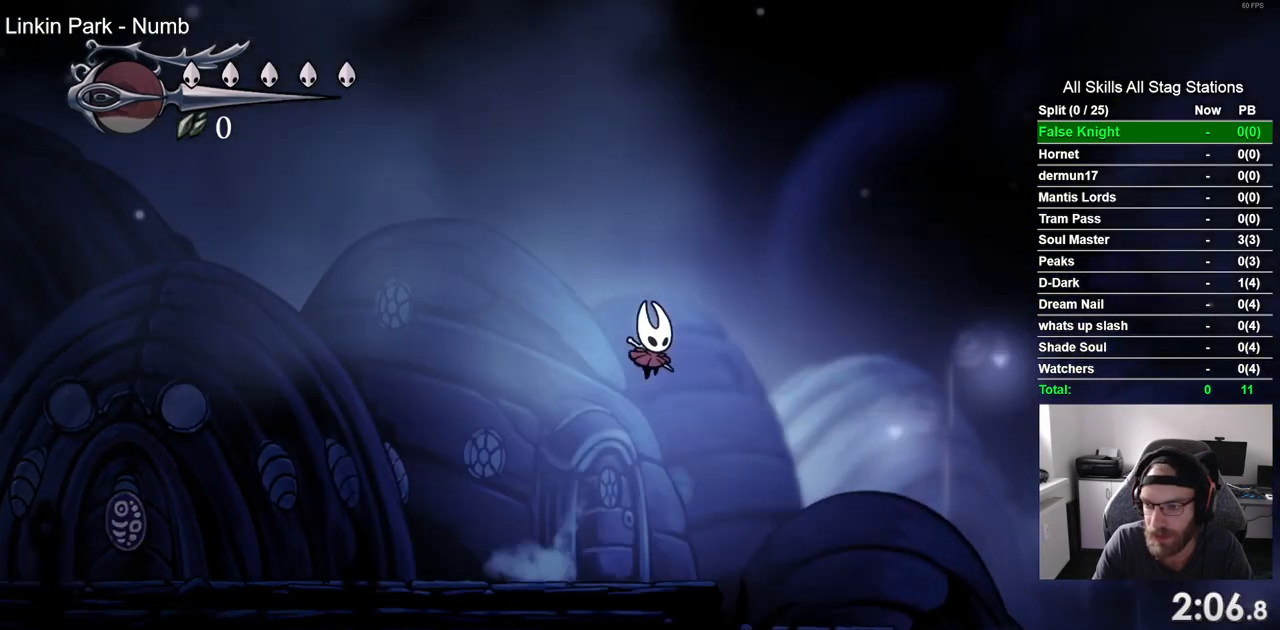
{"buttons": ["CROSS", "DPAD_RIGHT"], "left_stick": "center", "right_stick": "center", "events": [[483, "CROSS", "down"]]}
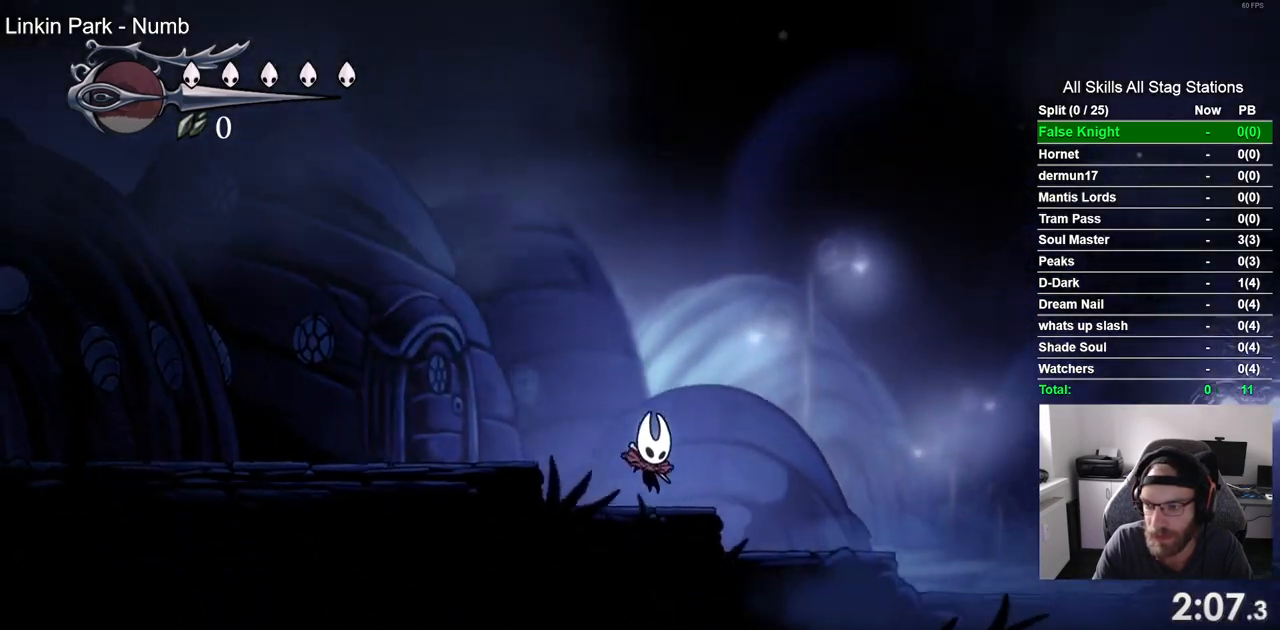
{"buttons": ["DPAD_RIGHT"], "left_stick": "center", "right_stick": "center", "events": [[283, "CROSS", "up"]]}
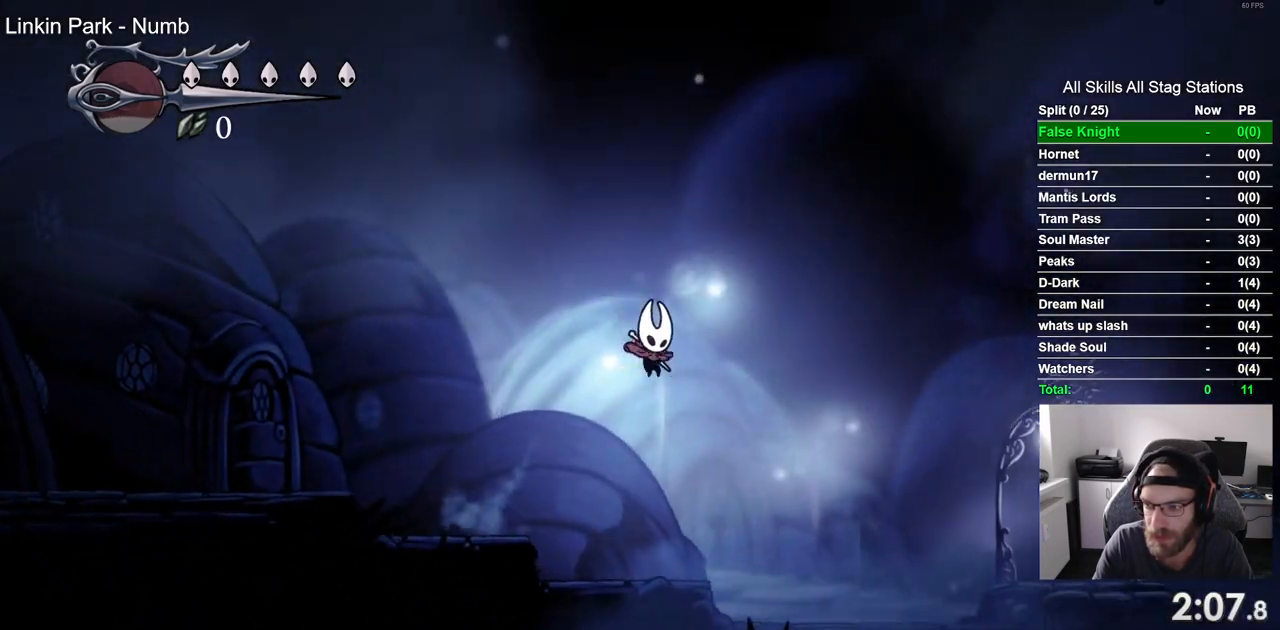
{"buttons": ["CROSS", "DPAD_RIGHT"], "left_stick": "center", "right_stick": "center", "events": [[317, "CROSS", "down"]]}
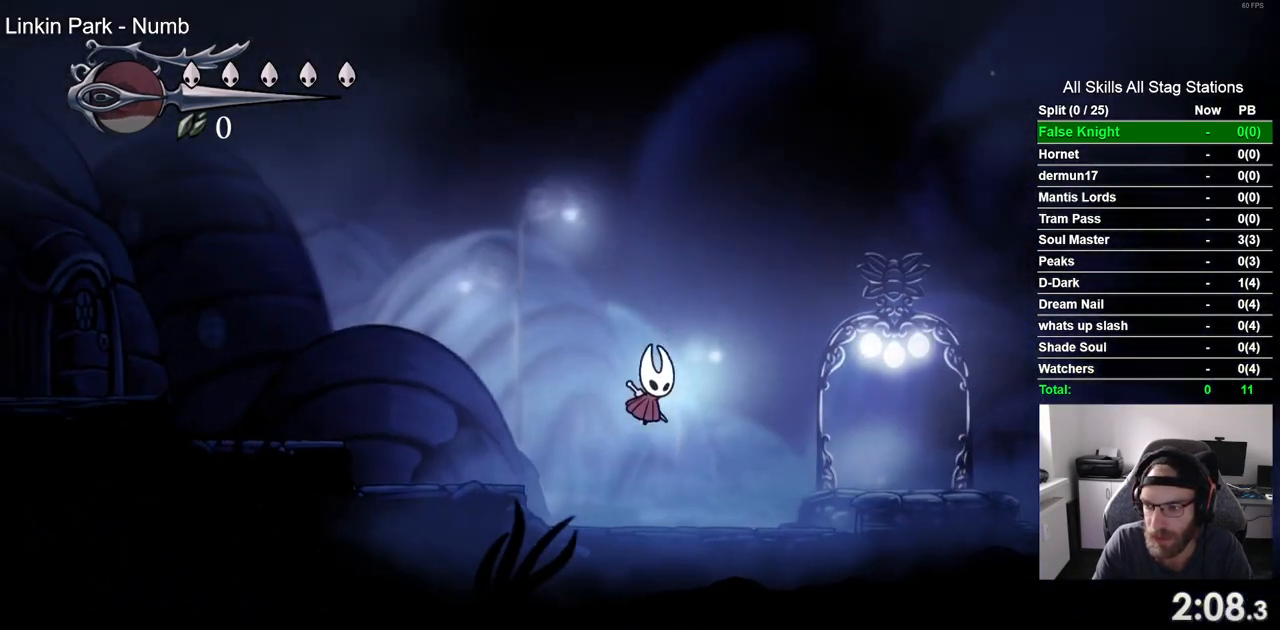
{"buttons": ["DPAD_RIGHT"], "left_stick": "center", "right_stick": "center", "events": [[33, "CROSS", "up"]]}
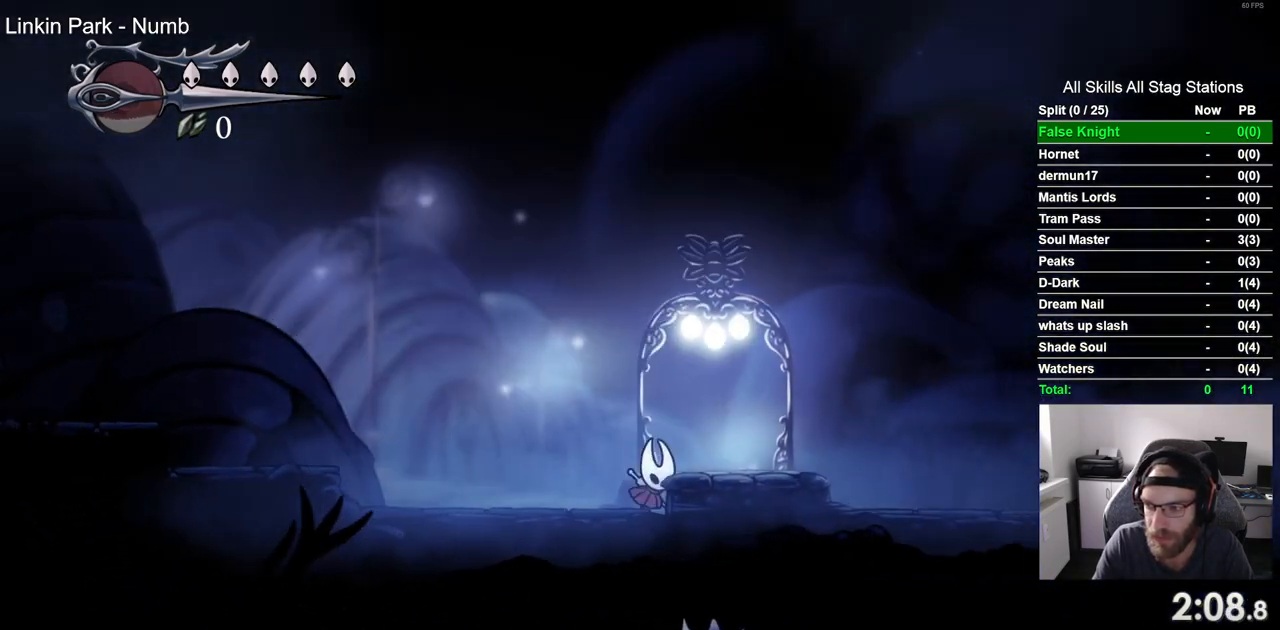
{"buttons": [], "left_stick": "center", "right_stick": "center", "events": [[267, "DPAD_RIGHT", "up"]]}
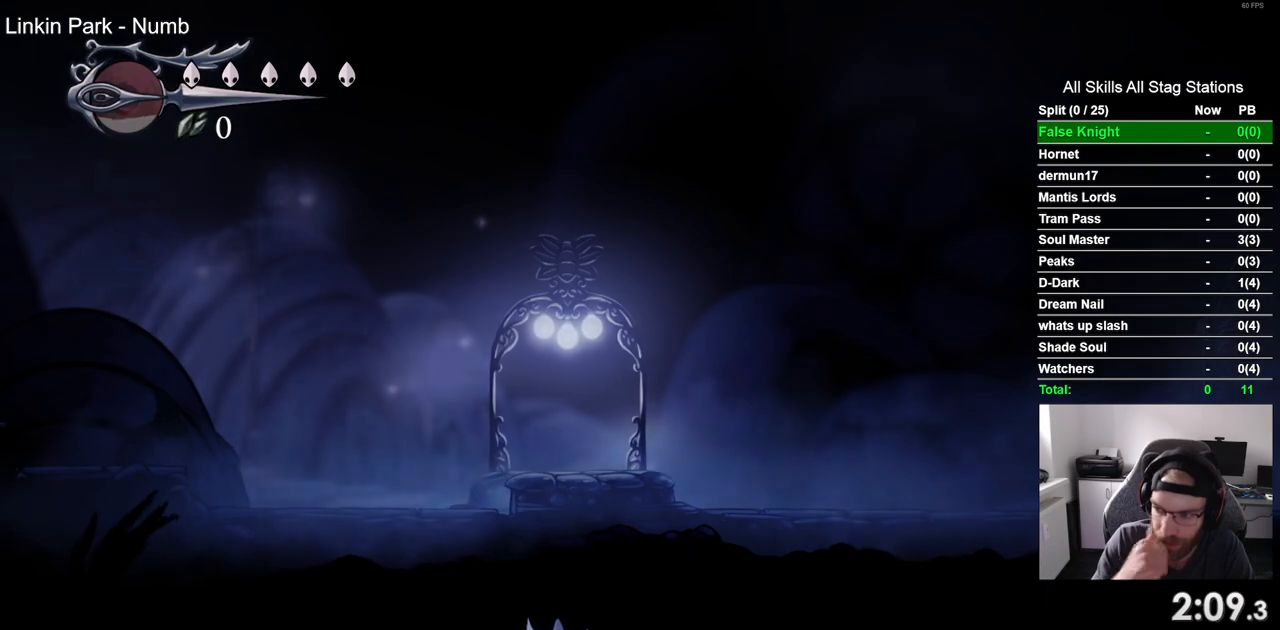
{"buttons": [], "left_stick": "center", "right_stick": "center", "events": []}